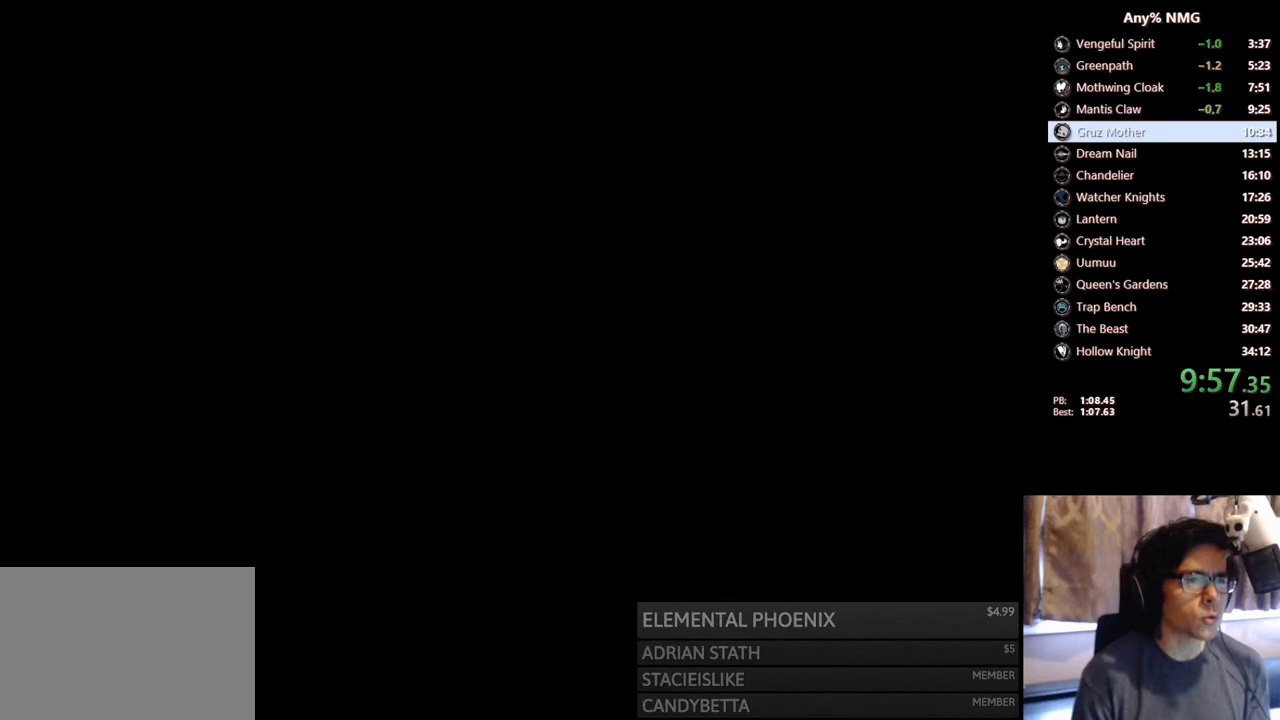
Gameplay with a controller (Xbox layout); each line is a JSON object with the inputs held at the frame after it. "events" lists button and stick changes between this image and that frame as [ms after this image, input, new state], when the widget could be followed in between. Not read: HOME R3 SHARE.
{"buttons": [], "left_stick": "center", "right_stick": "center", "events": []}
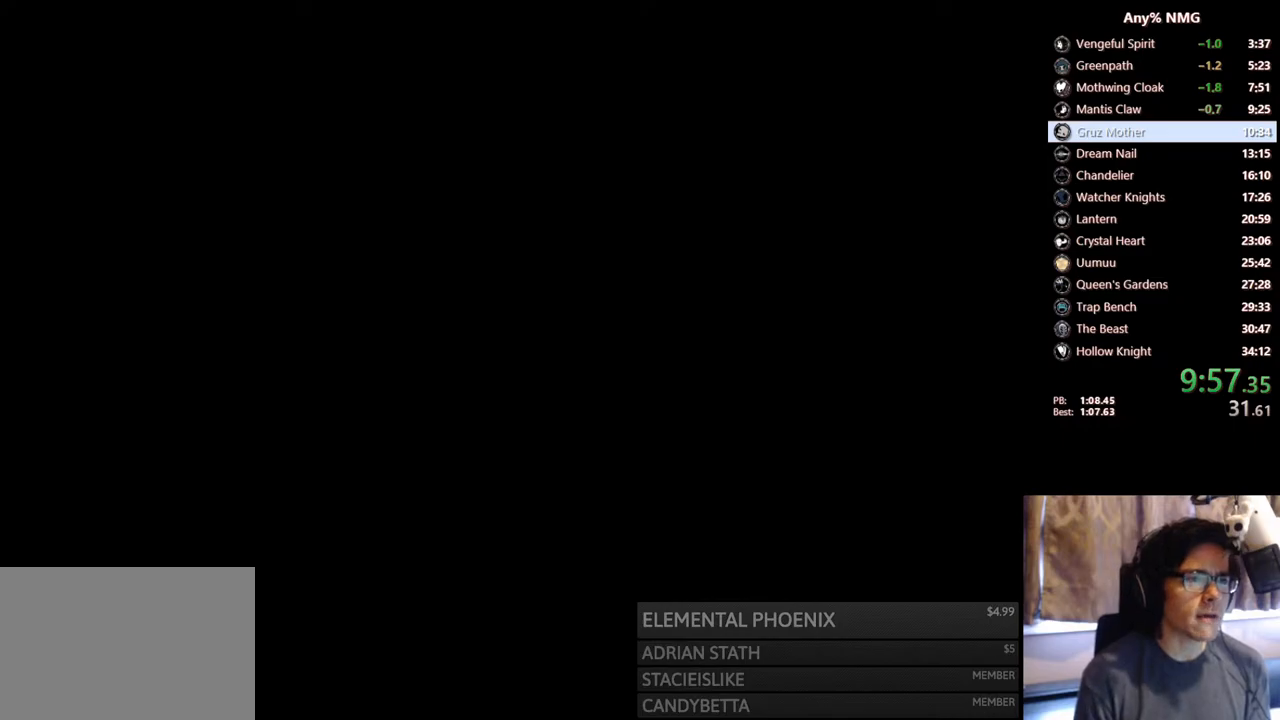
{"buttons": [], "left_stick": "center", "right_stick": "center", "events": []}
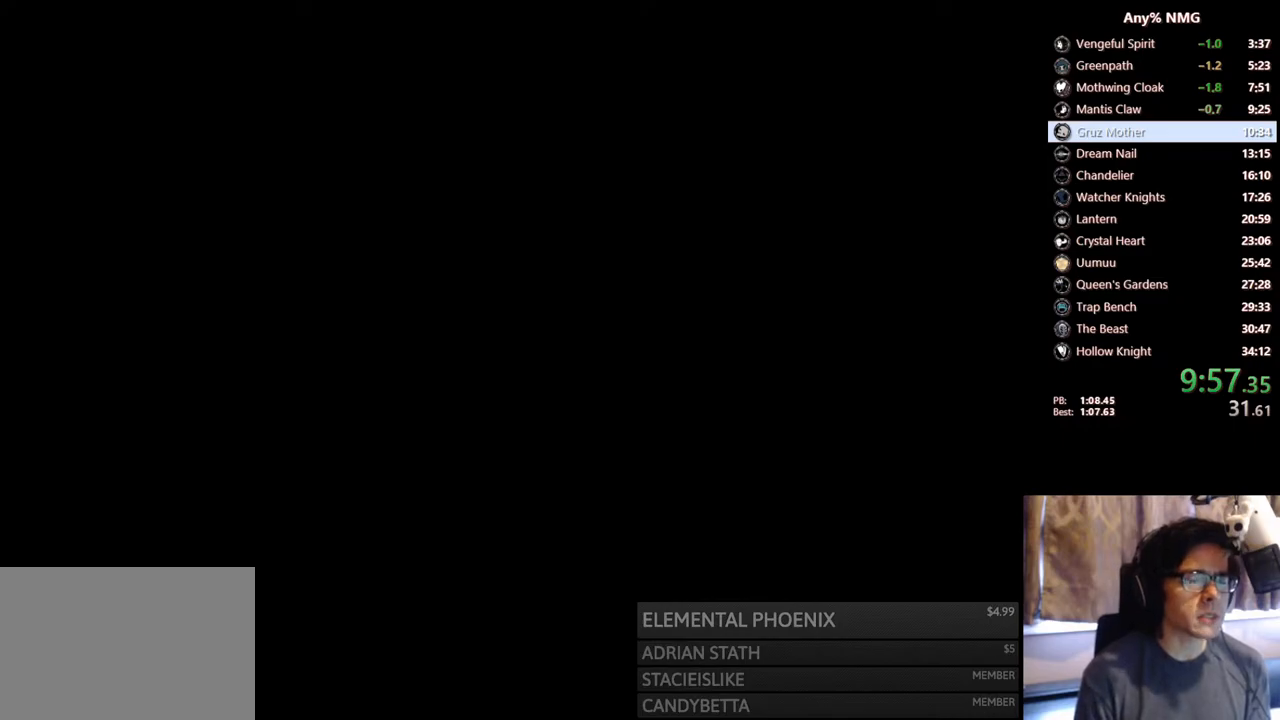
{"buttons": ["DPAD_RIGHT"], "left_stick": "center", "right_stick": "center", "events": [[450, "DPAD_RIGHT", "down"]]}
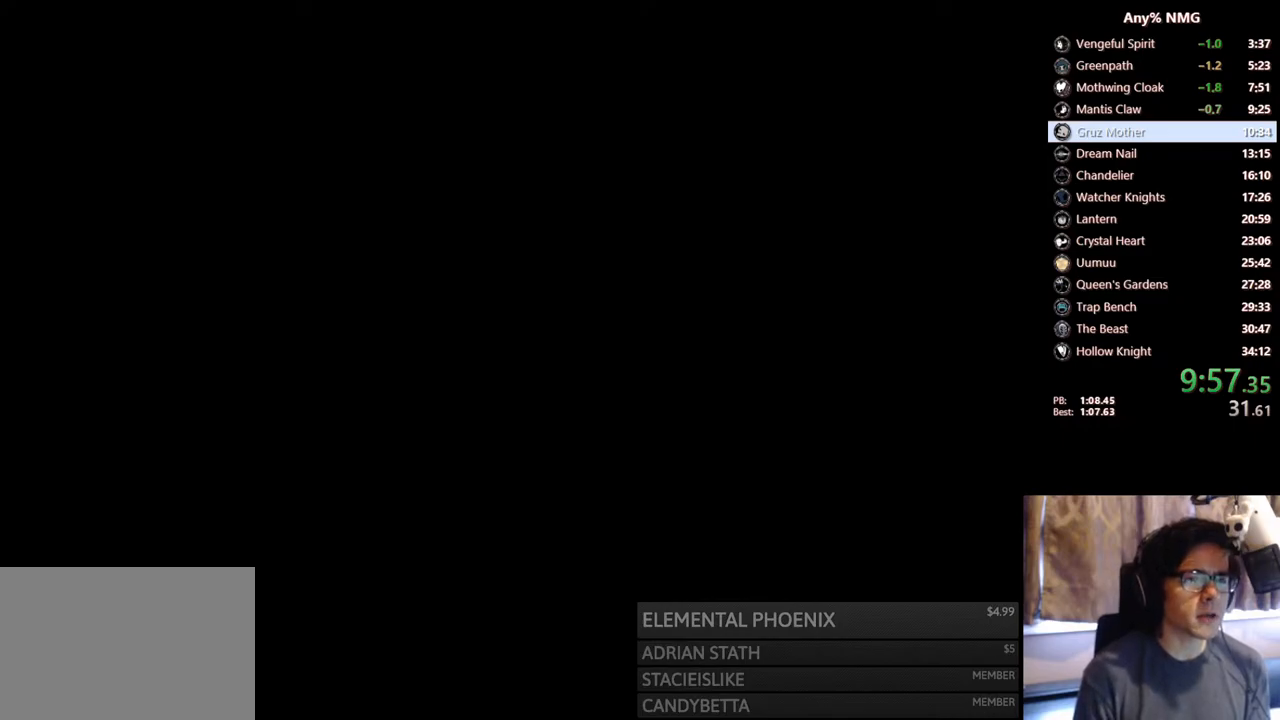
{"buttons": ["DPAD_RIGHT"], "left_stick": "center", "right_stick": "center", "events": []}
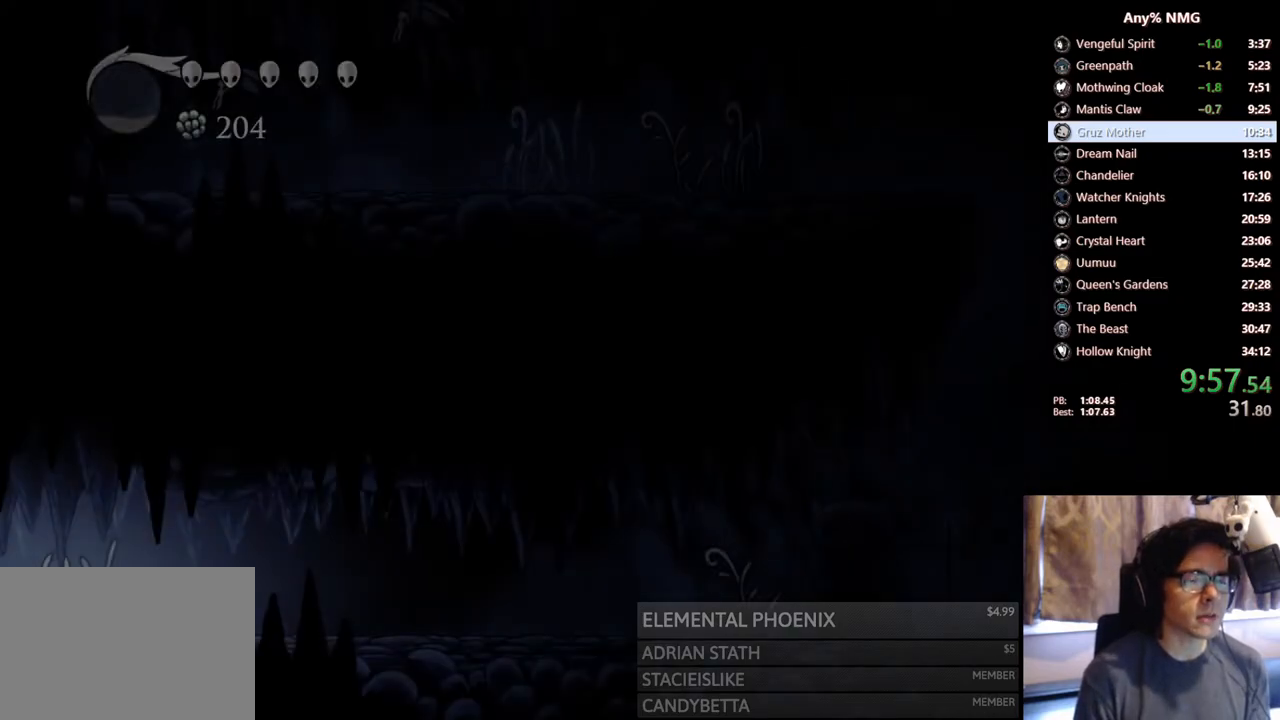
{"buttons": ["R2", "DPAD_RIGHT"], "left_stick": "center", "right_stick": "center", "events": [[250, "R2", "down"]]}
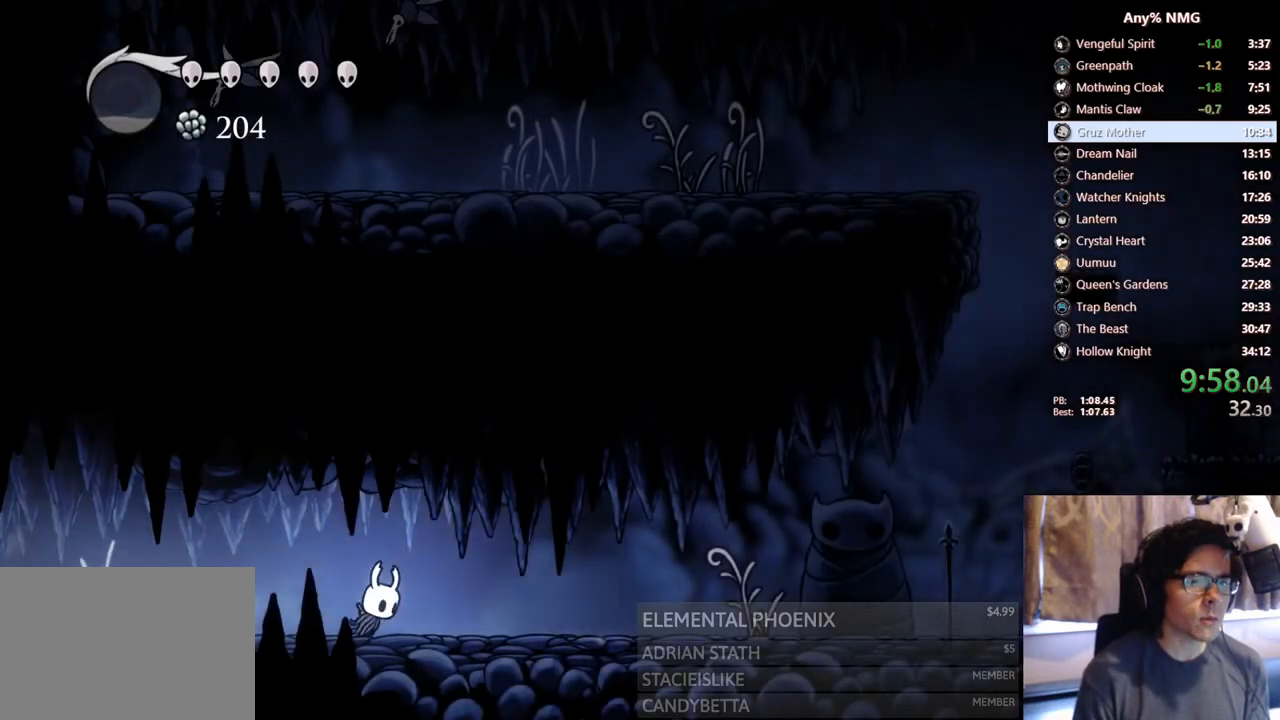
{"buttons": ["R2", "DPAD_RIGHT"], "left_stick": "center", "right_stick": "center", "events": [[33, "R2", "up"], [433, "R2", "down"]]}
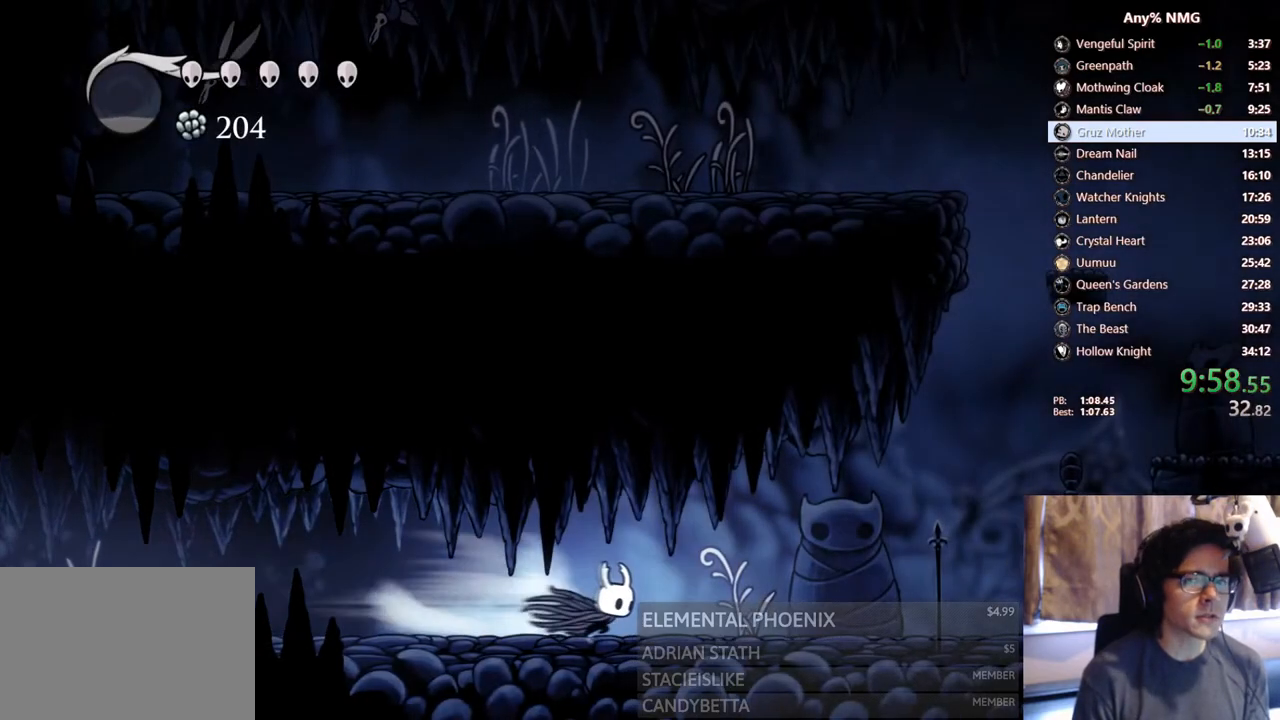
{"buttons": ["A", "DPAD_RIGHT"], "left_stick": "center", "right_stick": "center", "events": [[267, "R2", "up"], [400, "A", "down"]]}
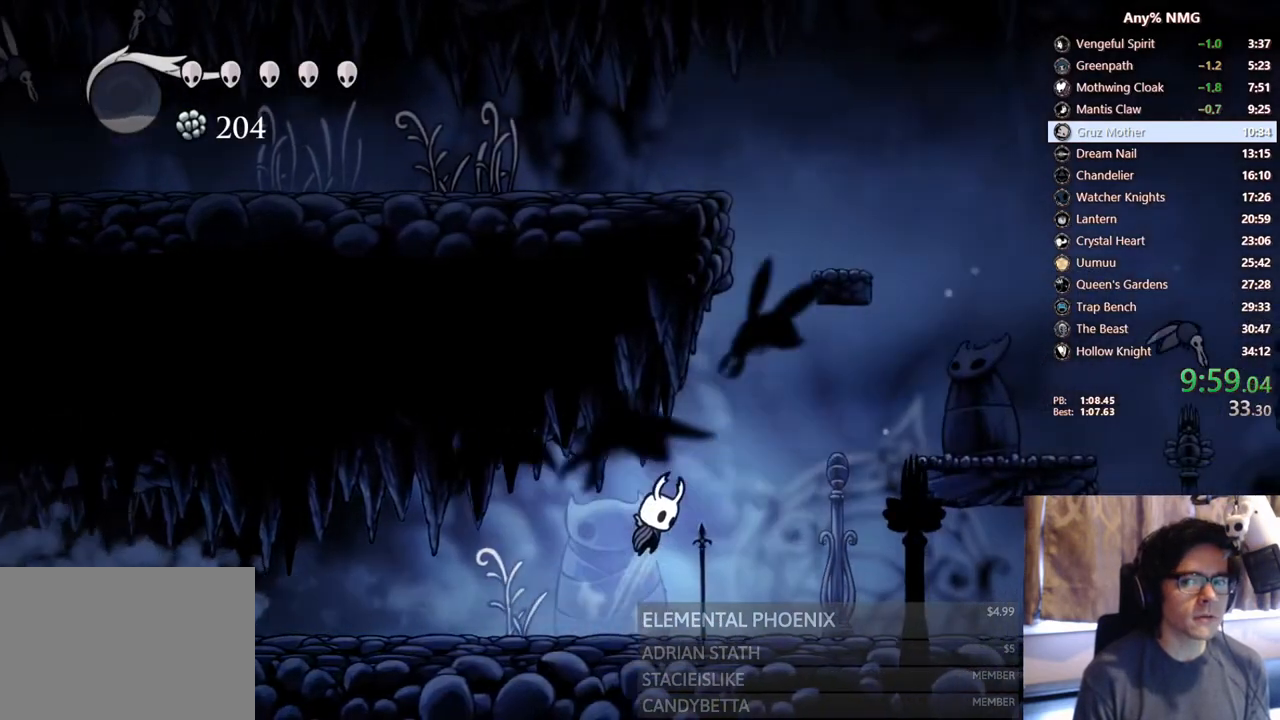
{"buttons": ["DPAD_RIGHT"], "left_stick": "center", "right_stick": "center", "events": [[200, "R2", "down"], [283, "A", "up"], [417, "R2", "up"]]}
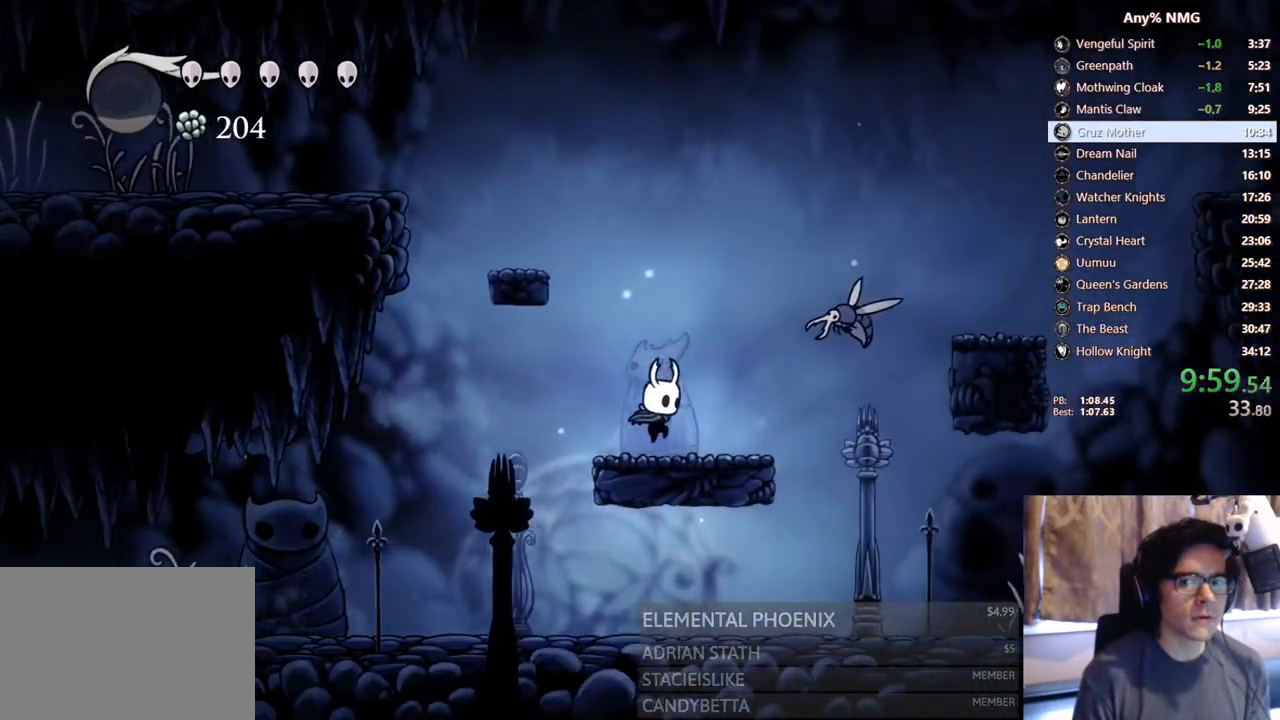
{"buttons": ["R2", "DPAD_RIGHT"], "left_stick": "center", "right_stick": "center", "events": [[167, "DPAD_RIGHT", "up"], [183, "A", "down"], [200, "DPAD_RIGHT", "down"], [233, "DPAD_DOWN", "down"], [300, "X", "down"], [383, "A", "up"], [400, "R2", "down"], [467, "DPAD_DOWN", "up"], [467, "X", "up"]]}
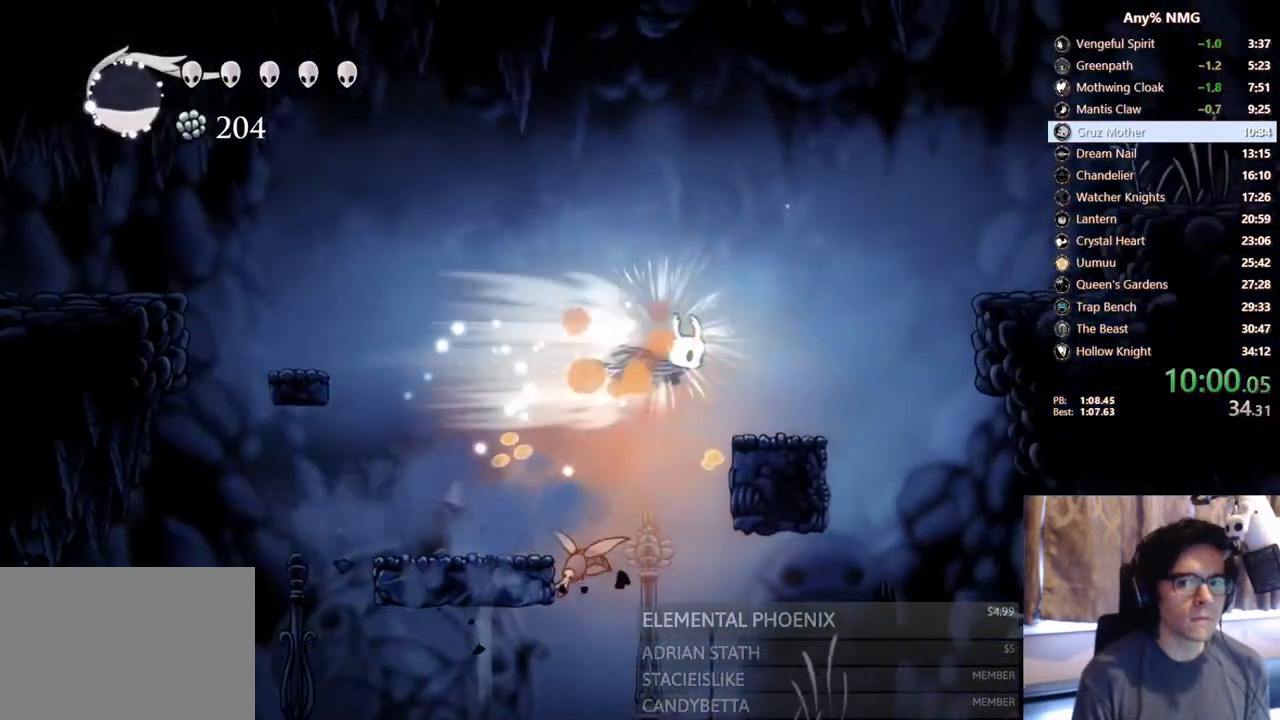
{"buttons": ["A", "DPAD_RIGHT"], "left_stick": "center", "right_stick": "center", "events": [[100, "R2", "up"], [150, "DPAD_RIGHT", "up"], [433, "A", "down"], [450, "DPAD_RIGHT", "down"]]}
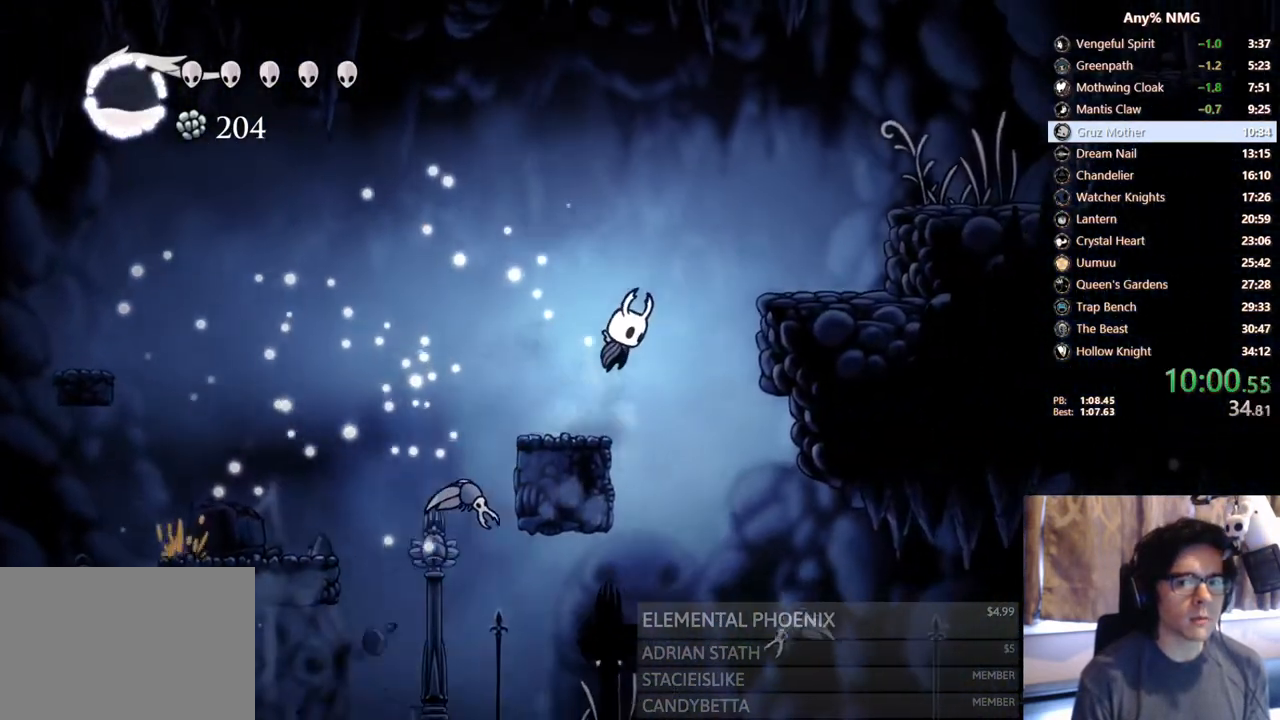
{"buttons": ["R2", "DPAD_RIGHT"], "left_stick": "center", "right_stick": "center", "events": [[367, "R2", "down"], [500, "A", "up"]]}
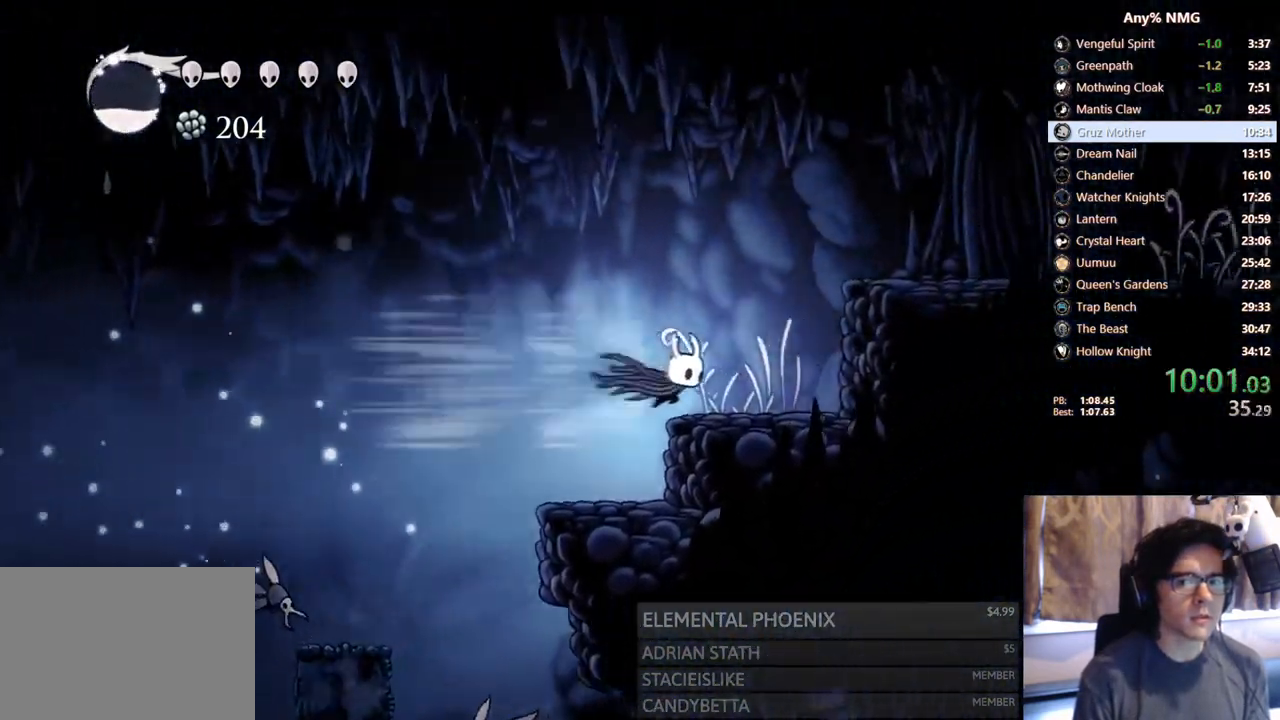
{"buttons": ["A", "R2", "DPAD_RIGHT"], "left_stick": "center", "right_stick": "center", "events": [[83, "R2", "up"], [167, "DPAD_RIGHT", "up"], [250, "A", "down"], [283, "DPAD_RIGHT", "down"], [483, "R2", "down"]]}
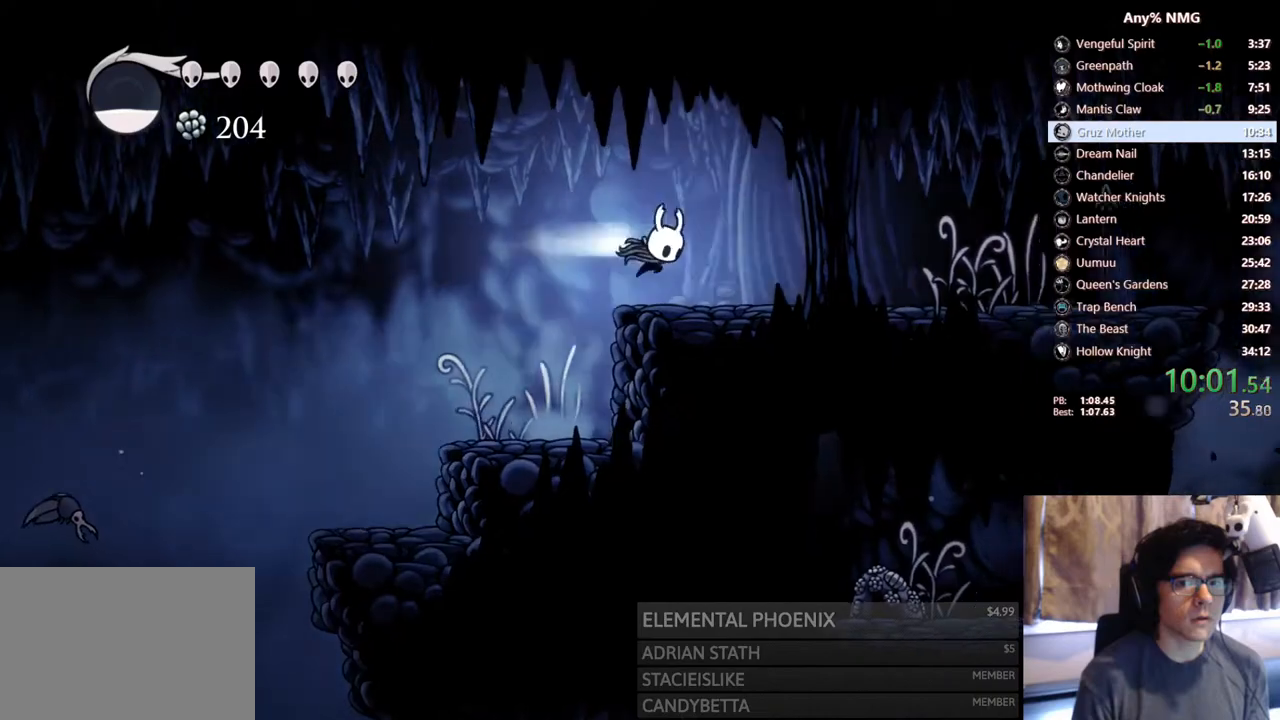
{"buttons": ["DPAD_RIGHT"], "left_stick": "center", "right_stick": "center", "events": [[83, "A", "up"], [367, "R2", "up"]]}
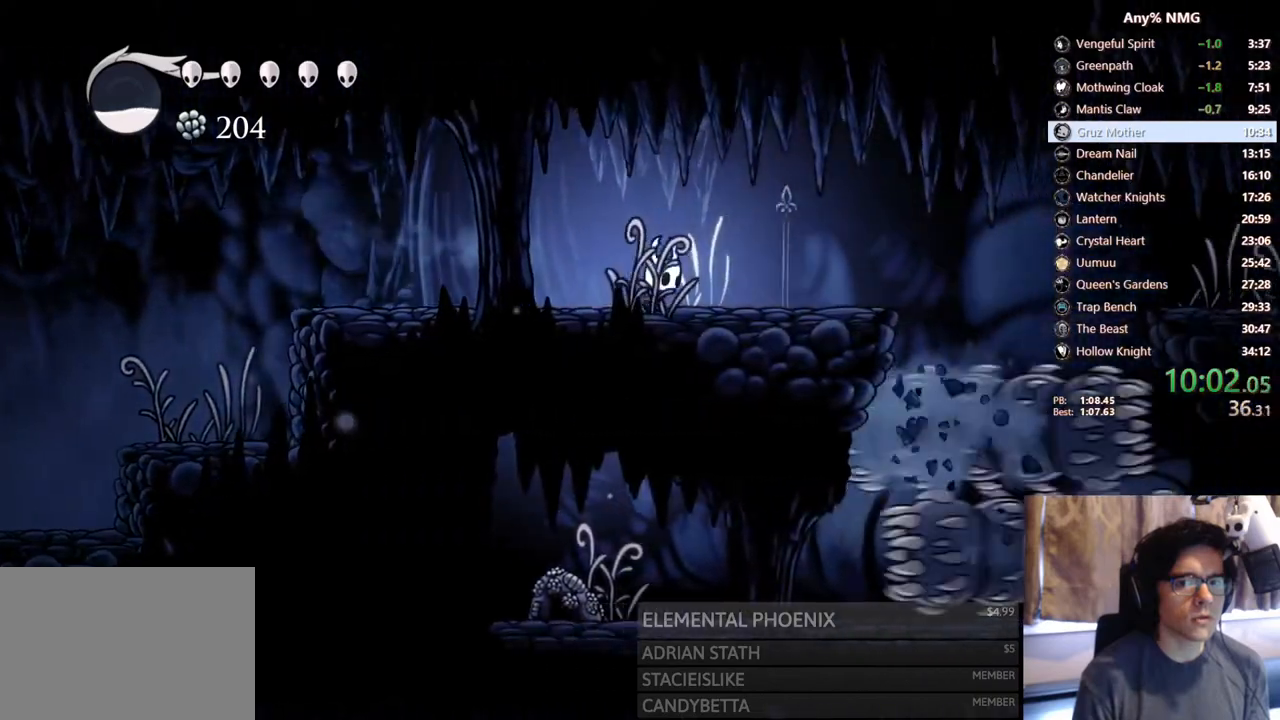
{"buttons": ["R2", "DPAD_RIGHT"], "left_stick": "center", "right_stick": "center", "events": [[283, "R2", "down"]]}
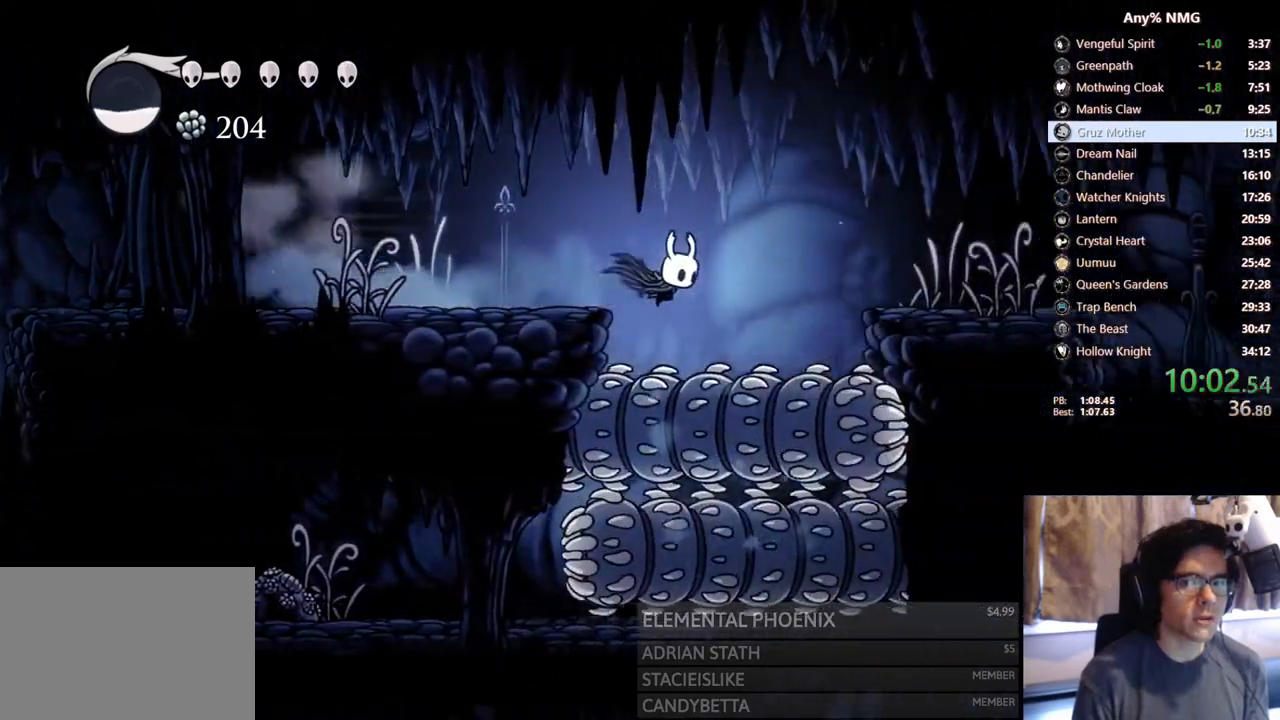
{"buttons": ["R2", "DPAD_RIGHT"], "left_stick": "center", "right_stick": "center", "events": [[67, "DPAD_DOWN", "down"], [67, "R2", "up"], [167, "X", "down"], [283, "DPAD_DOWN", "up"], [367, "R2", "down"], [467, "X", "up"]]}
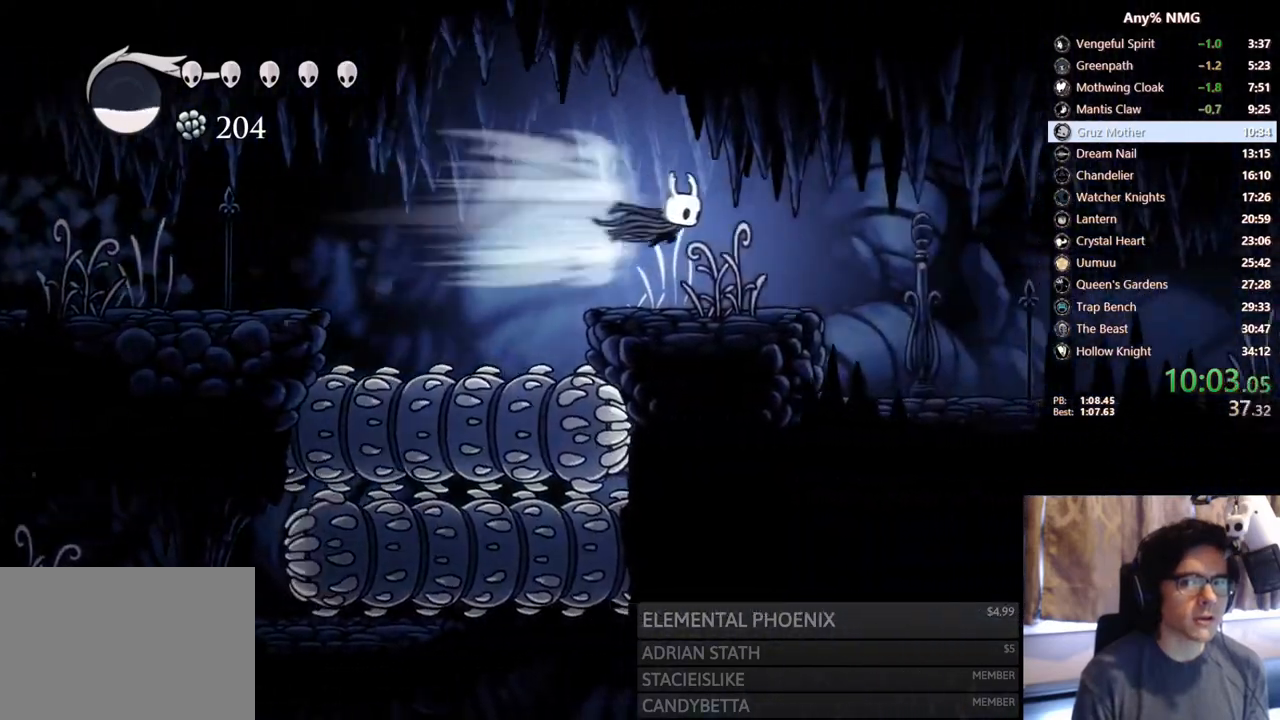
{"buttons": ["DPAD_RIGHT"], "left_stick": "center", "right_stick": "center"}
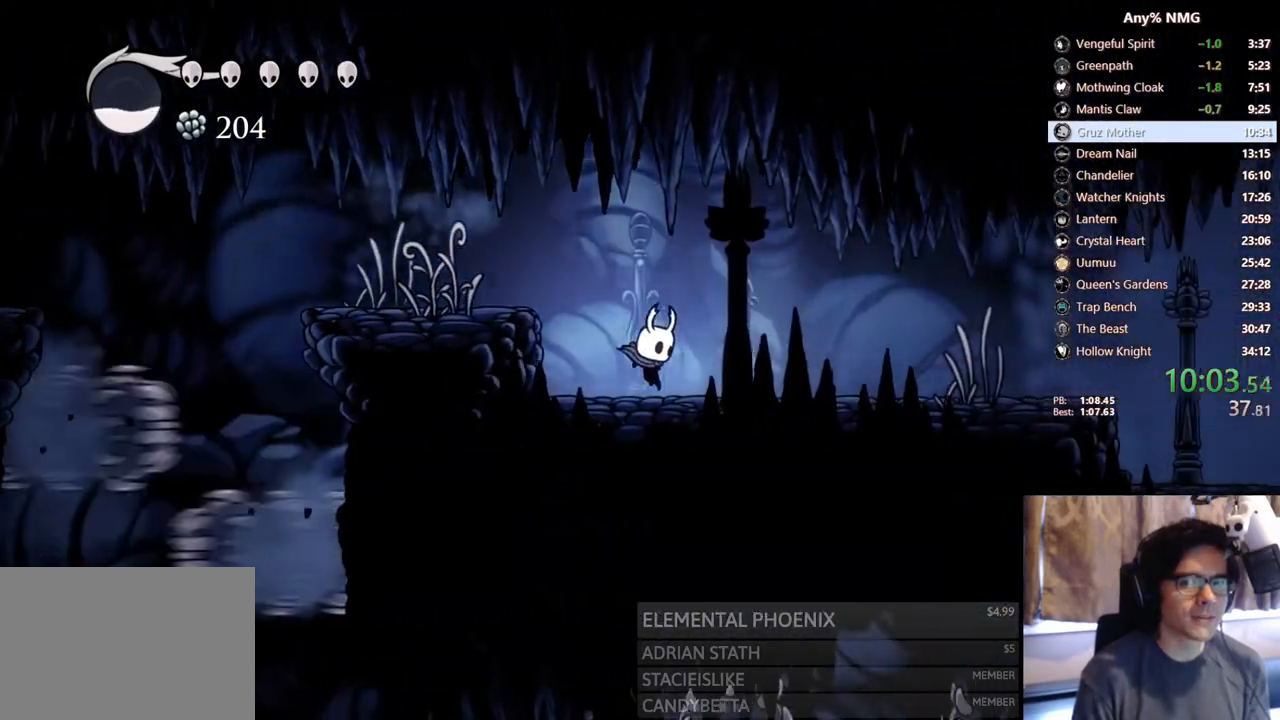
{"buttons": ["DPAD_RIGHT"], "left_stick": "center", "right_stick": "center", "events": [[67, "R2", "down"], [433, "R2", "up"]]}
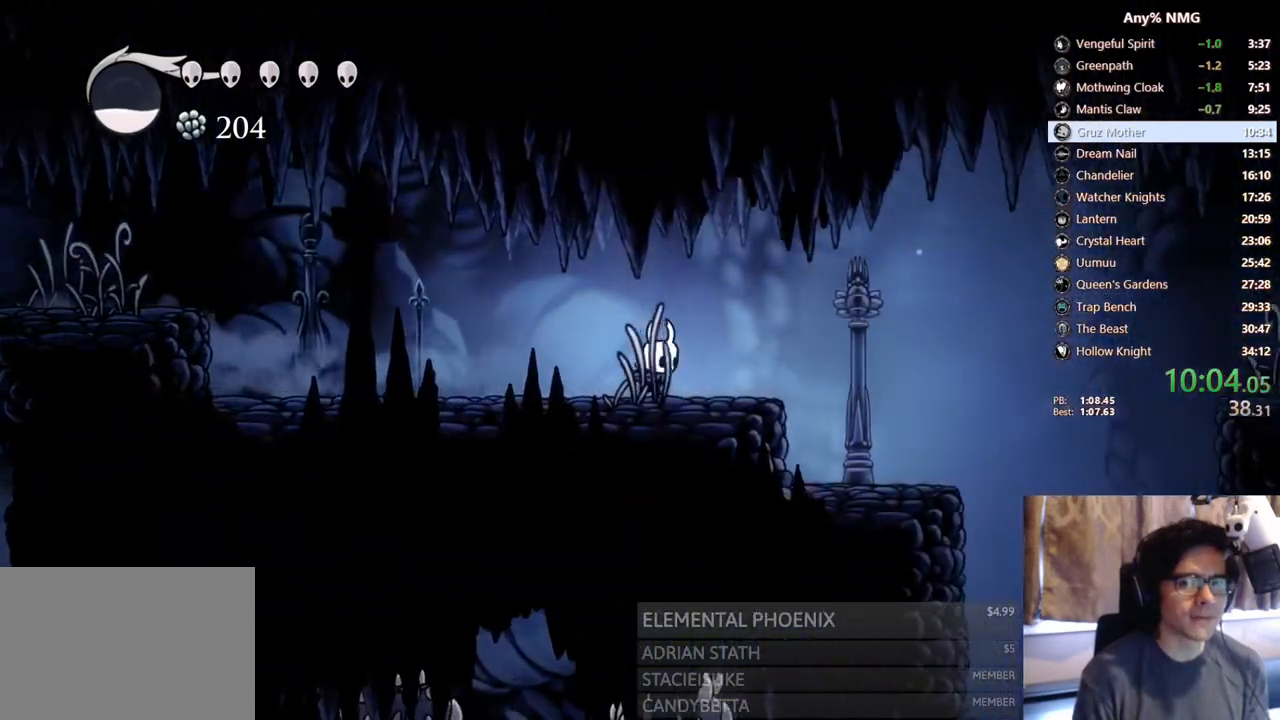
{"buttons": ["R2", "DPAD_RIGHT"], "left_stick": "center", "right_stick": "center", "events": [[133, "R2", "down"]]}
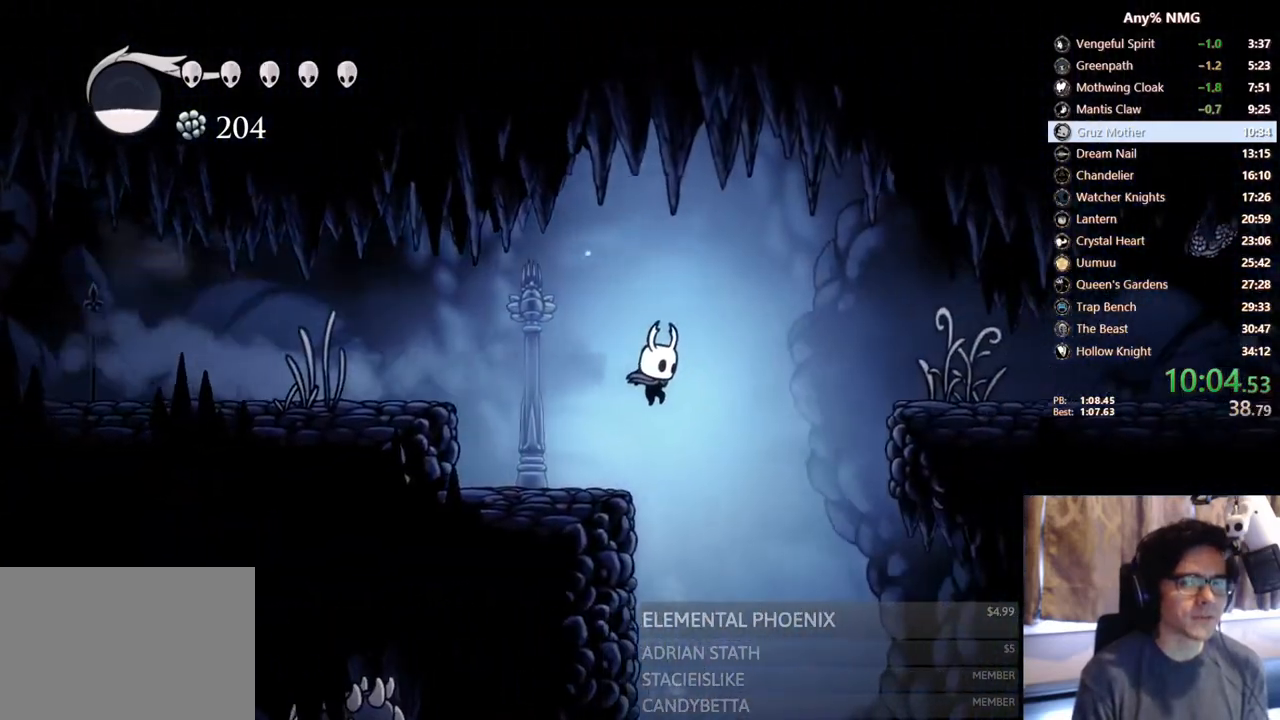
{"buttons": ["R2", "DPAD_RIGHT"], "left_stick": "center", "right_stick": "center", "events": [[50, "R2", "up"], [433, "R2", "down"]]}
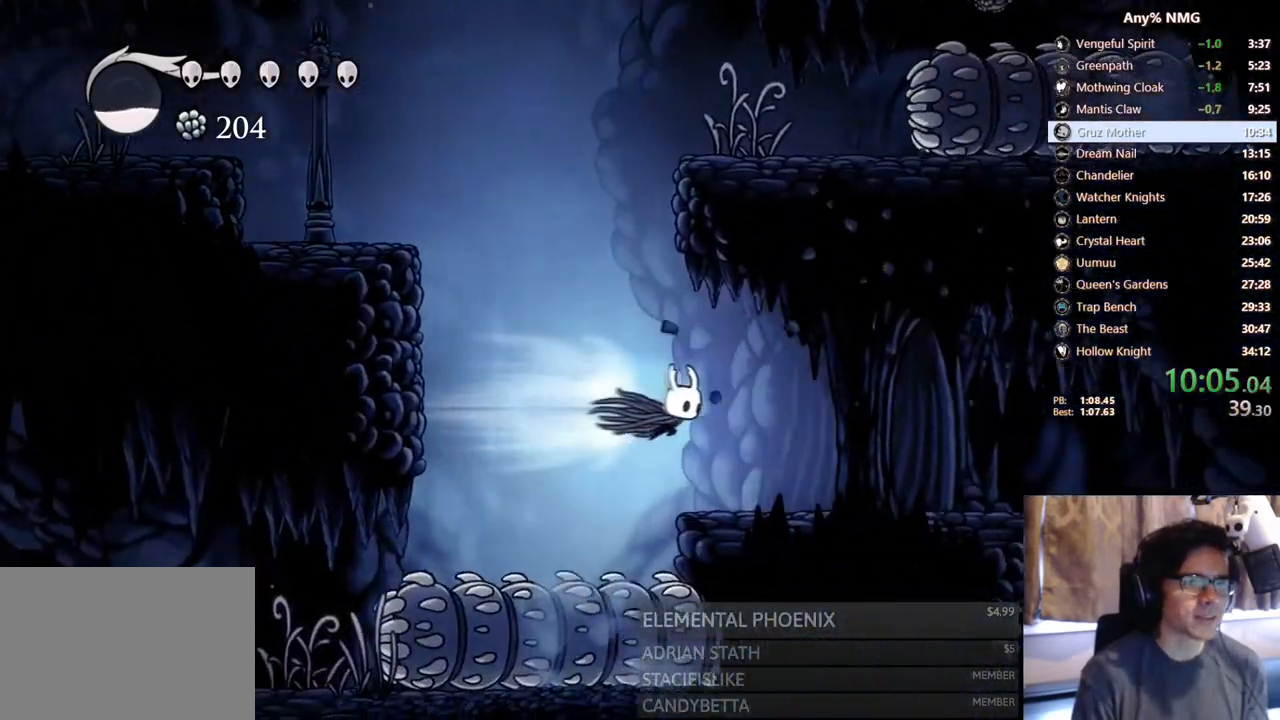
{"buttons": ["DPAD_RIGHT"], "left_stick": "center", "right_stick": "center", "events": [[250, "R2", "up"]]}
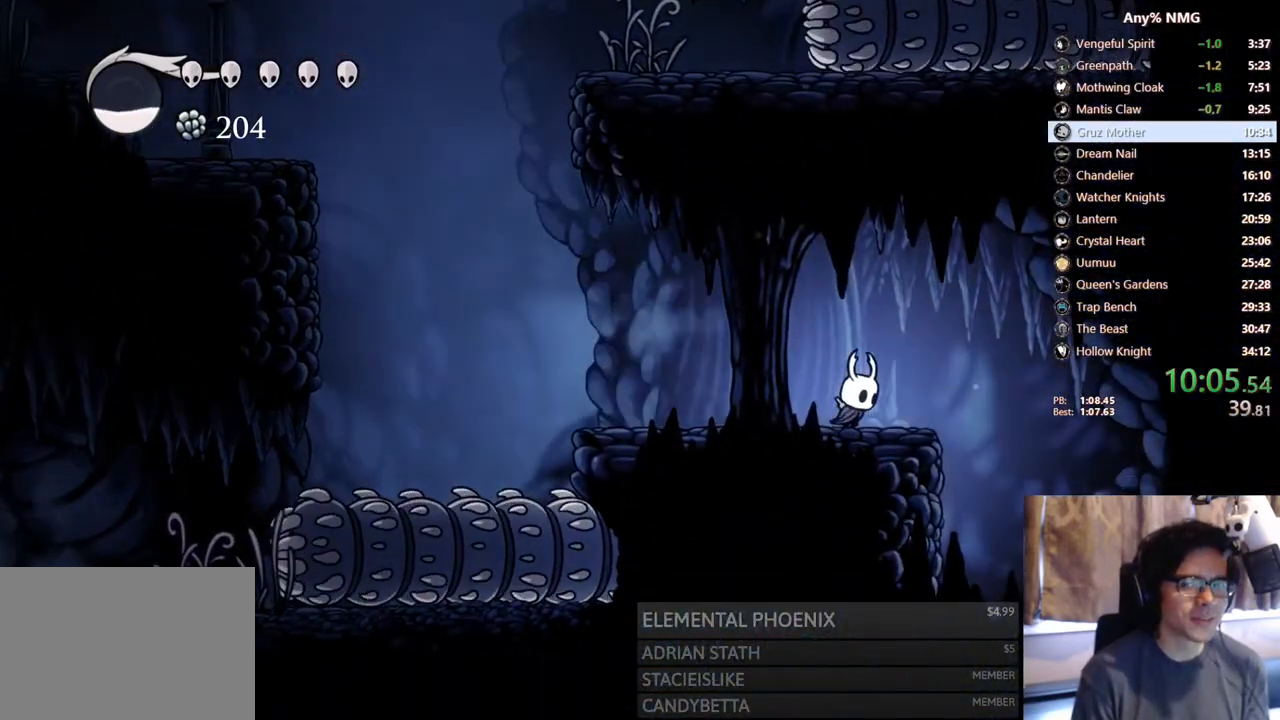
{"buttons": ["DPAD_RIGHT"], "left_stick": "center", "right_stick": "center", "events": [[17, "R2", "down"], [283, "R2", "up"]]}
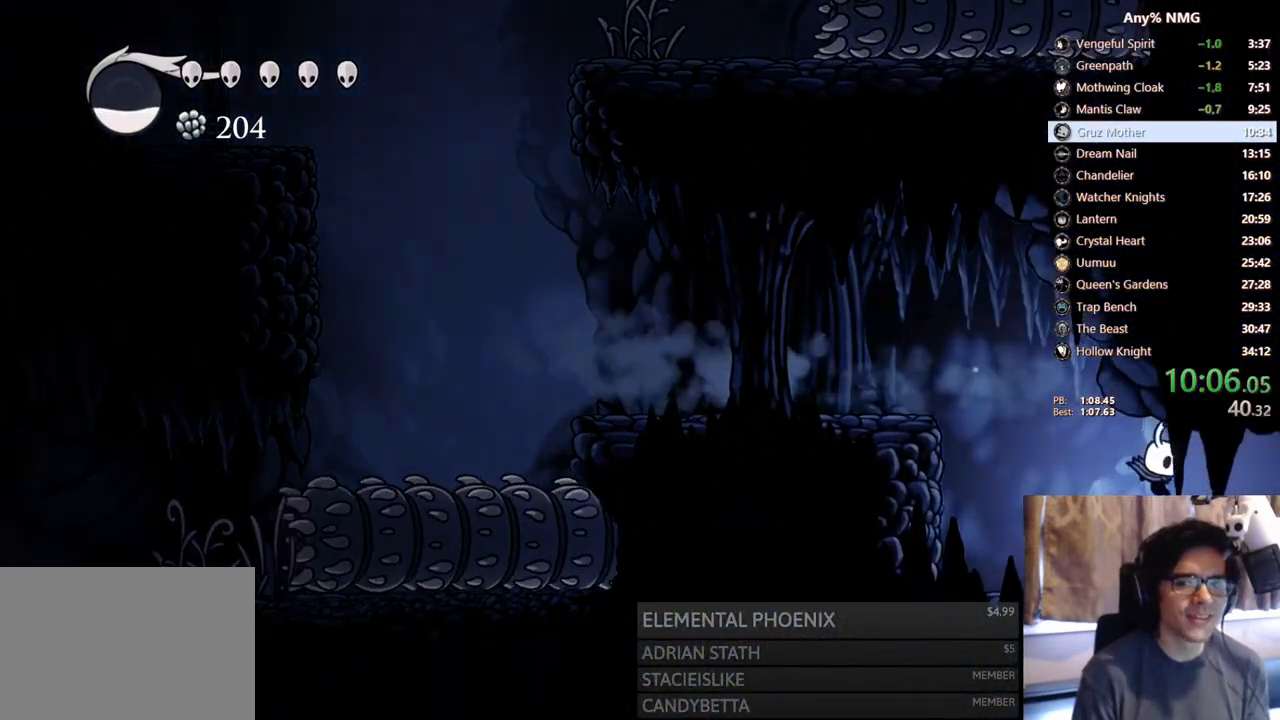
{"buttons": ["DPAD_RIGHT"], "left_stick": "center", "right_stick": "center", "events": [[83, "R2", "down"], [350, "R2", "up"]]}
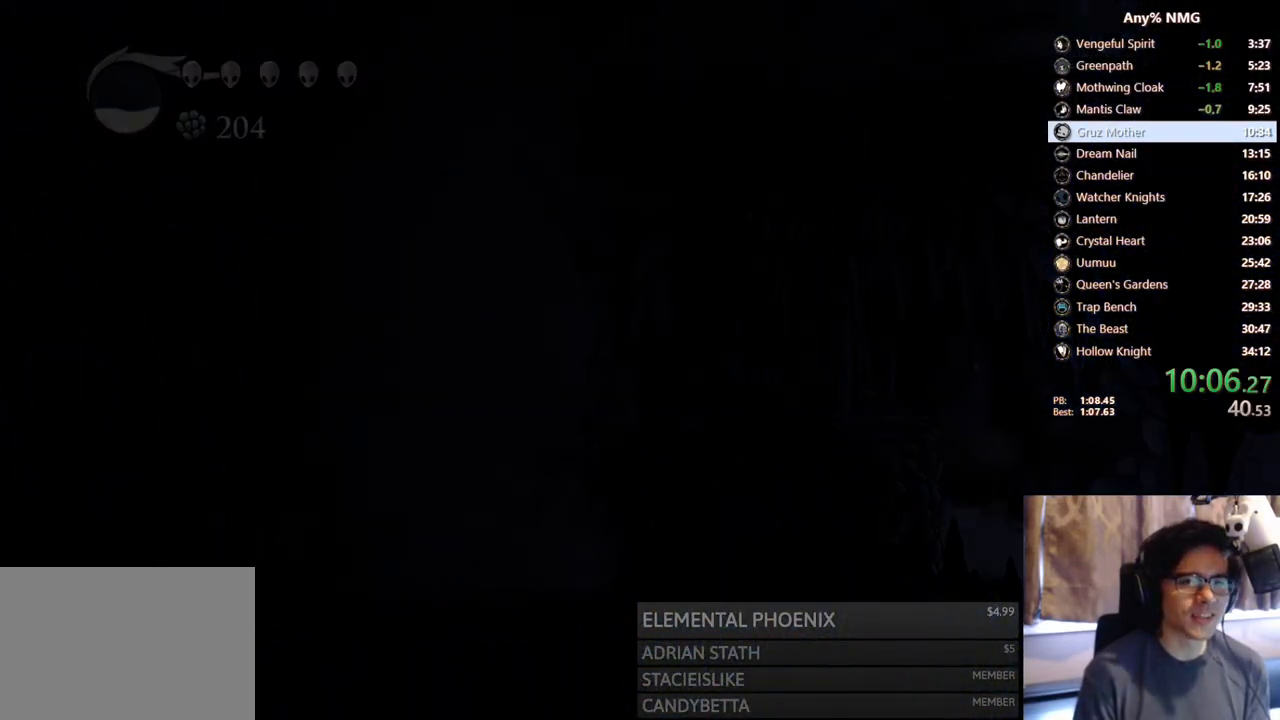
{"buttons": [], "left_stick": "center", "right_stick": "center", "events": [[83, "DPAD_RIGHT", "up"]]}
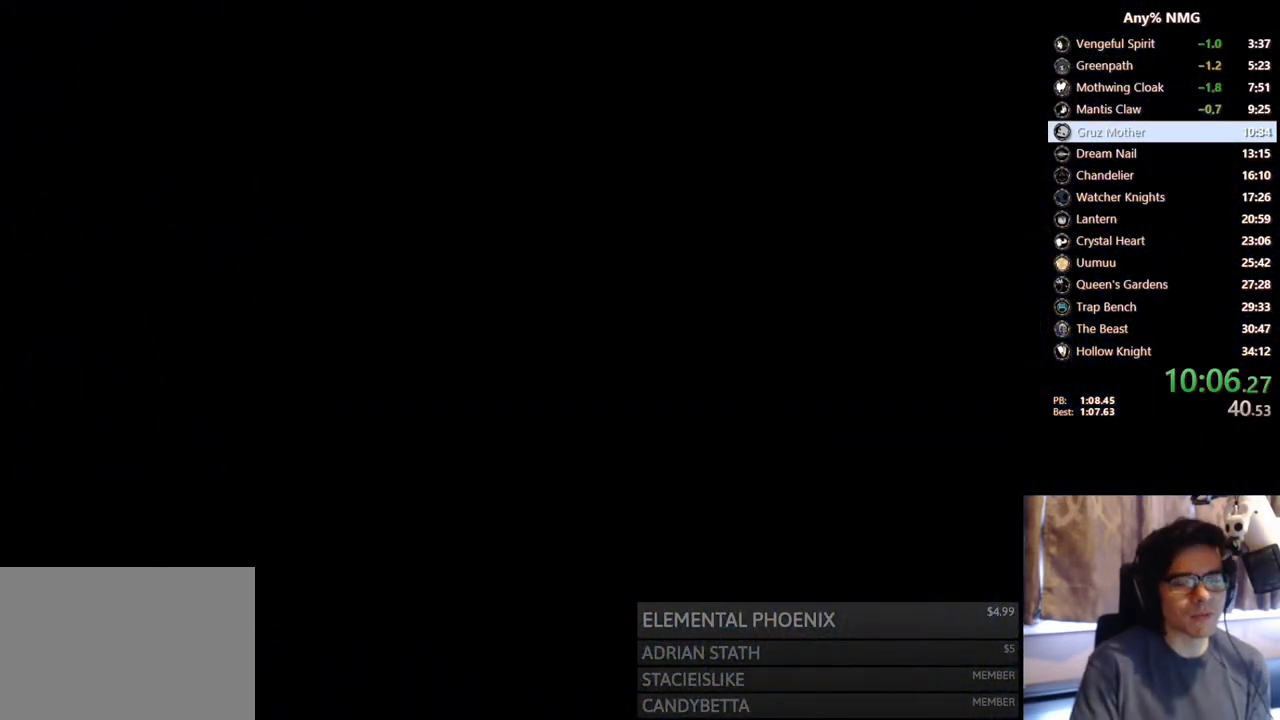
{"buttons": [], "left_stick": "center", "right_stick": "center", "events": []}
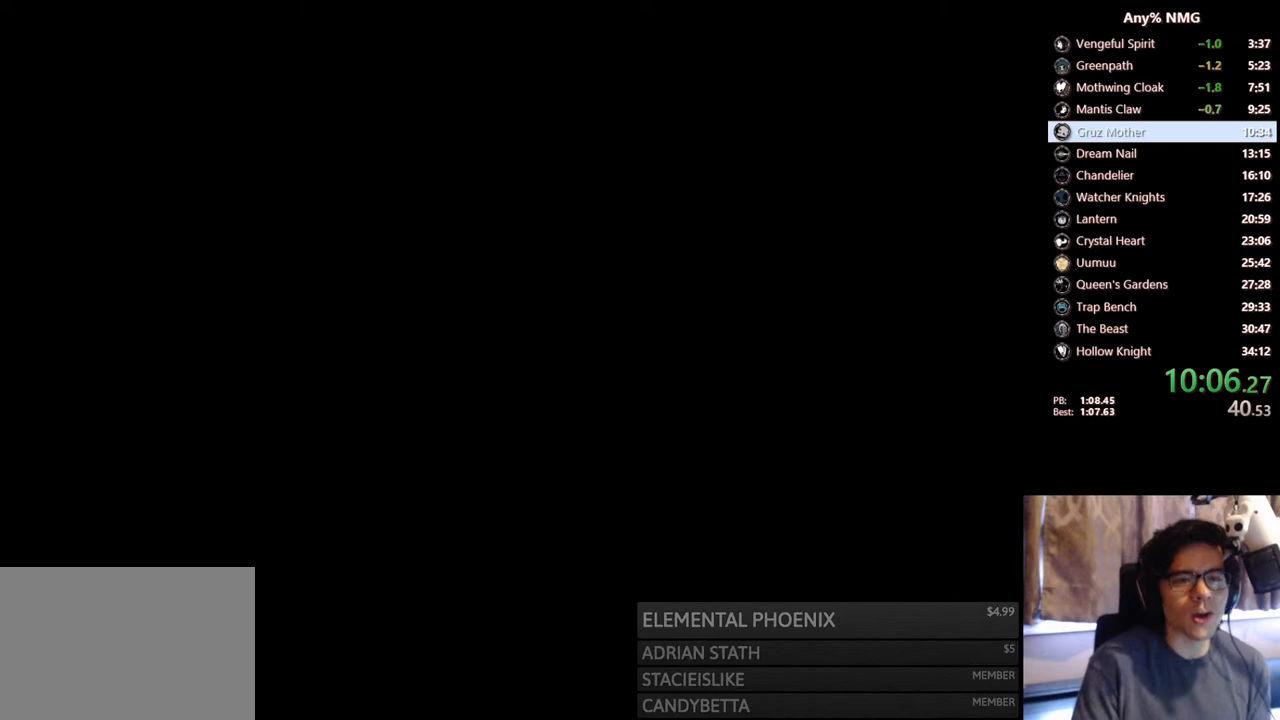
{"buttons": [], "left_stick": "center", "right_stick": "center", "events": []}
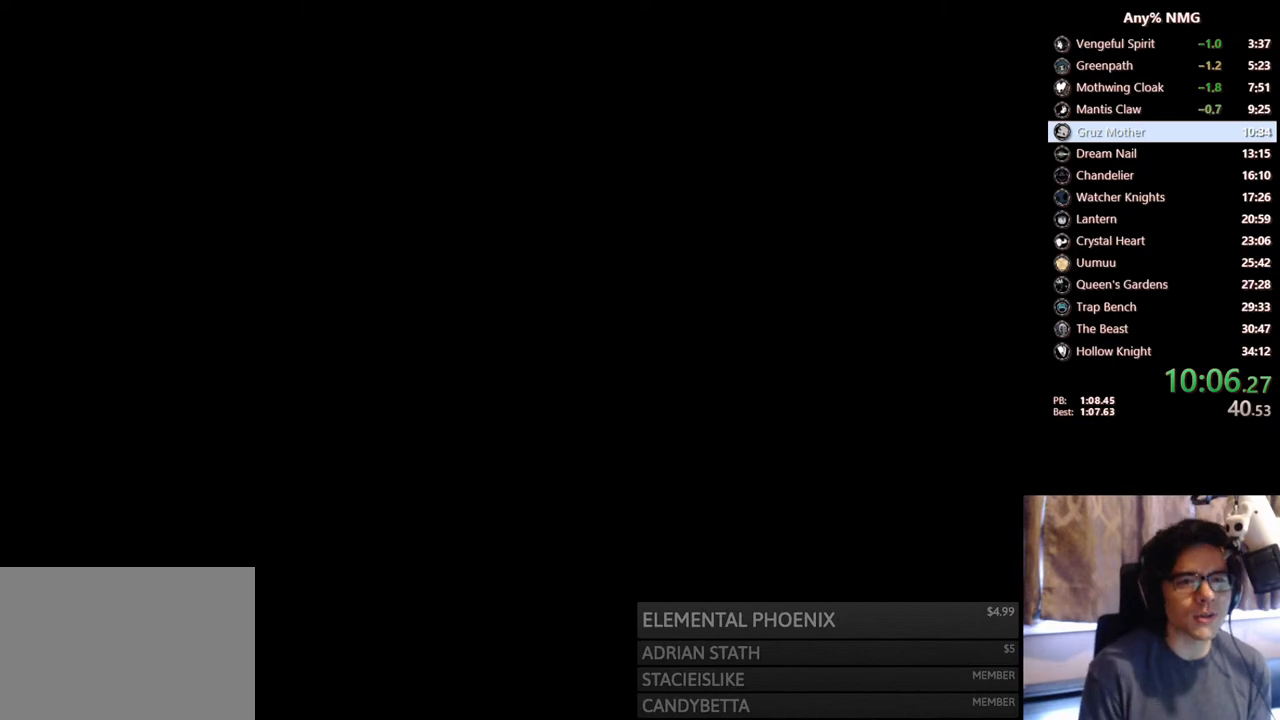
{"buttons": [], "left_stick": "center", "right_stick": "center", "events": []}
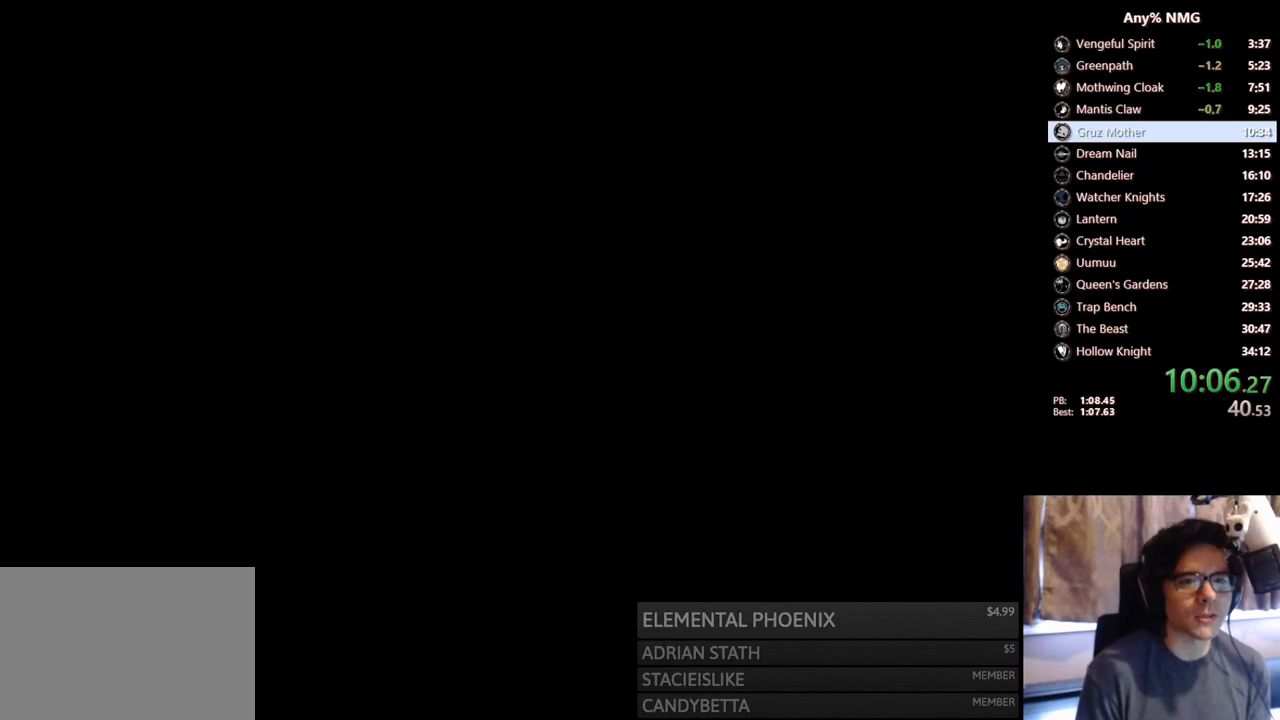
{"buttons": ["DPAD_RIGHT"], "left_stick": "center", "right_stick": "center", "events": [[33, "DPAD_RIGHT", "down"]]}
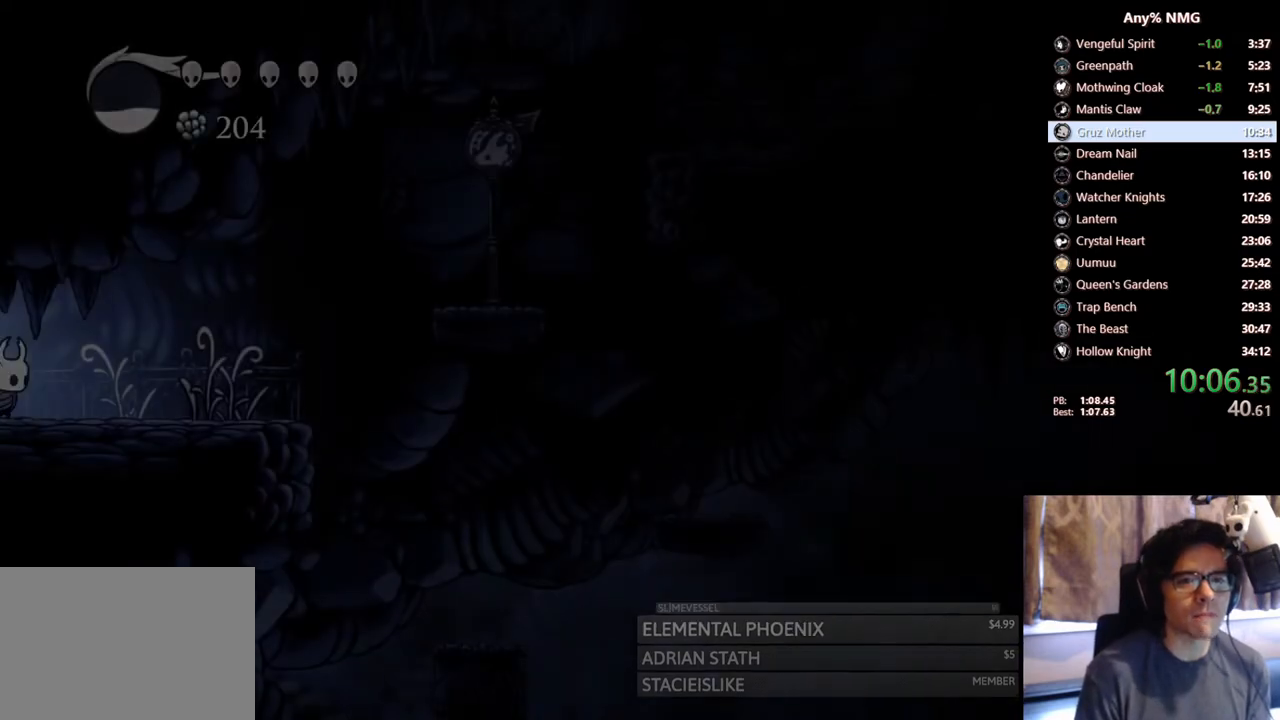
{"buttons": ["A", "DPAD_RIGHT"], "left_stick": "center", "right_stick": "center", "events": [[417, "A", "down"]]}
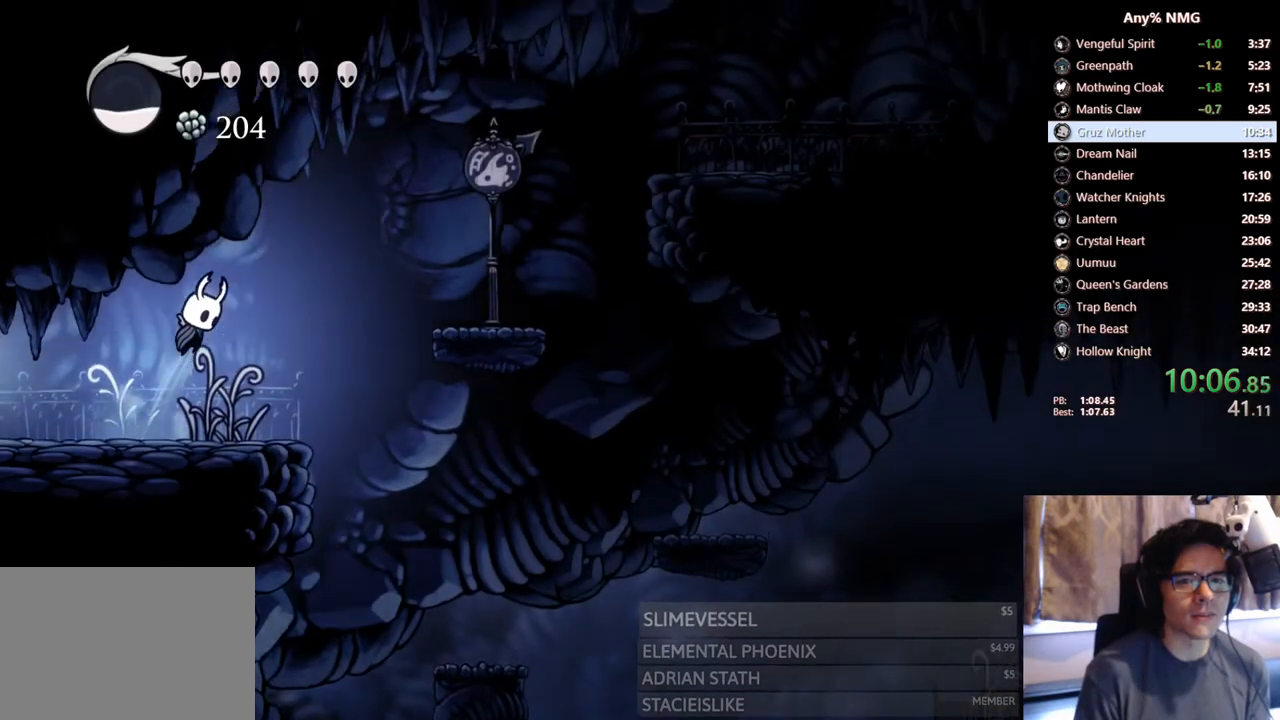
{"buttons": ["DPAD_RIGHT"], "left_stick": "center", "right_stick": "center", "events": [[100, "R2", "down"], [217, "A", "up"], [317, "R2", "up"]]}